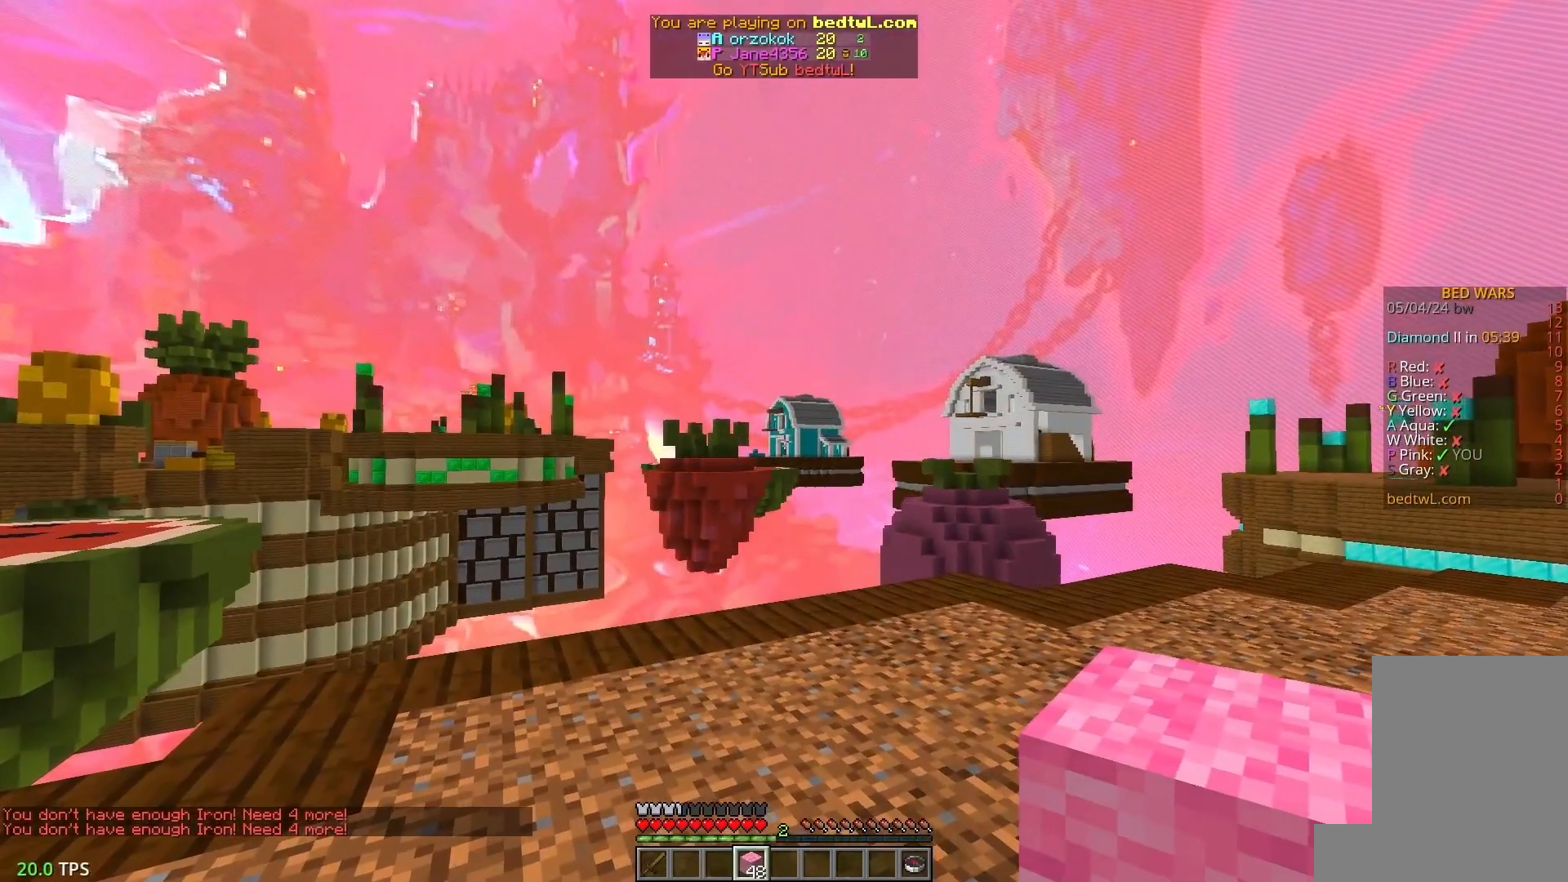
Gameplay with keyboard and mouse; each line is a JSON object with the keys and mouse buttons held at the frame after it. "events" lists presses ("down") and releases ("up") of "a", "d", "s", "w", "mouse_left" and "mouse_right" between this image and that frame as [ms after this image, input, new state], when the widget could be followed in between. "mouse_left", "mouse_right" = the "left", "right" buttons of the "mouse" list. No other keys are recorded. Fast repeated clicks can show as one long hold. Mouse movement is not recorded.
{"keys": ["s"], "mouse": ["left"], "events": [[83, "mouse_left", "down"], [483, "s", "down"]]}
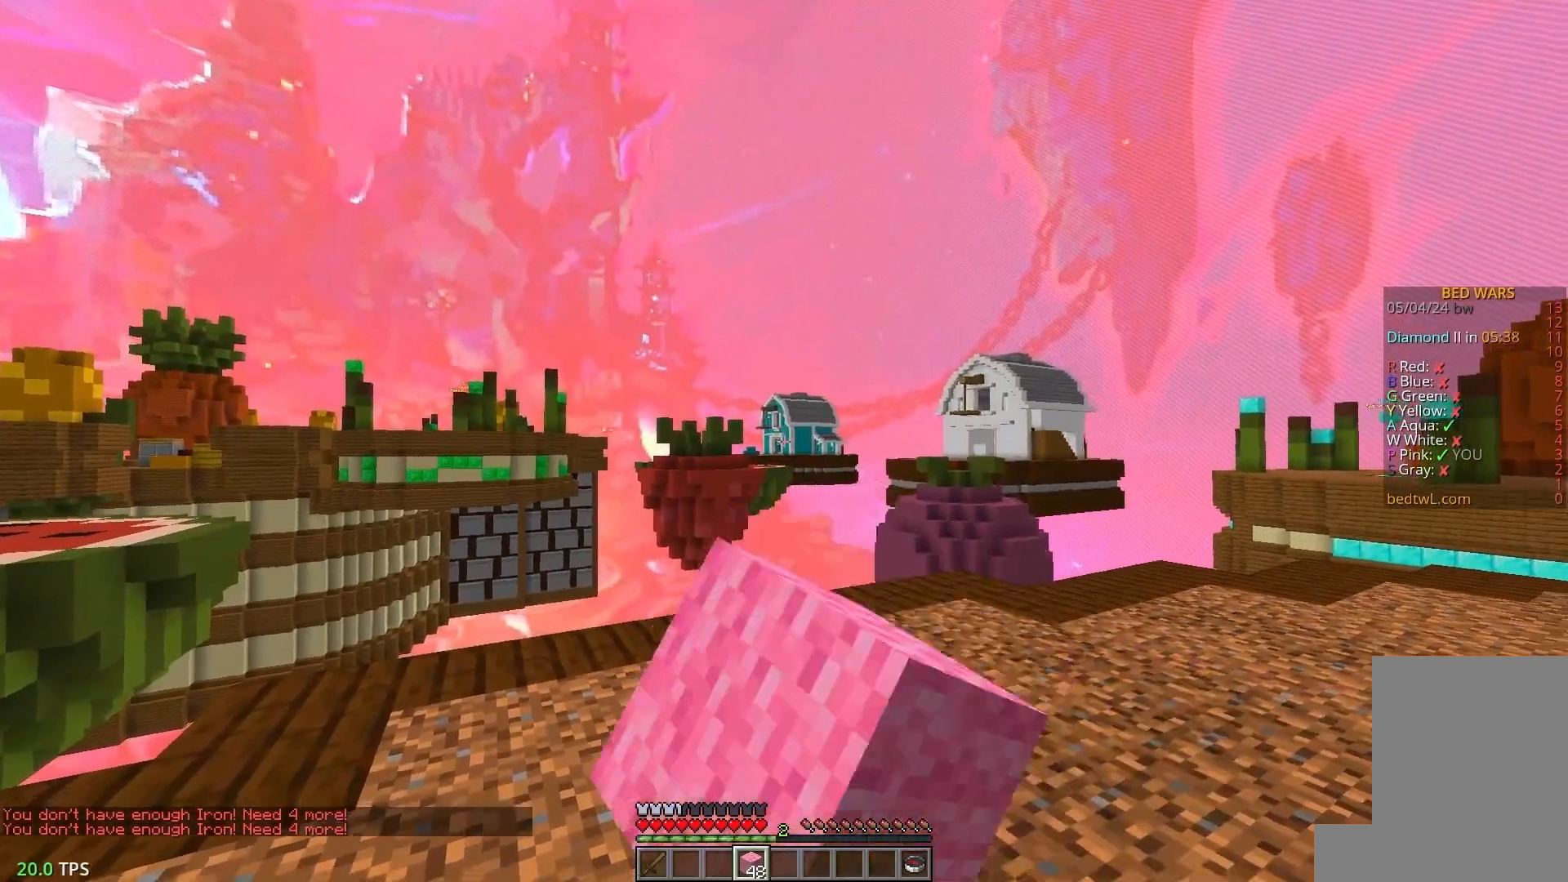
{"keys": ["w"], "mouse": [], "events": [[33, "mouse_left", "up"], [133, "d", "down"], [233, "s", "up"], [317, "w", "down"], [467, "d", "up"]]}
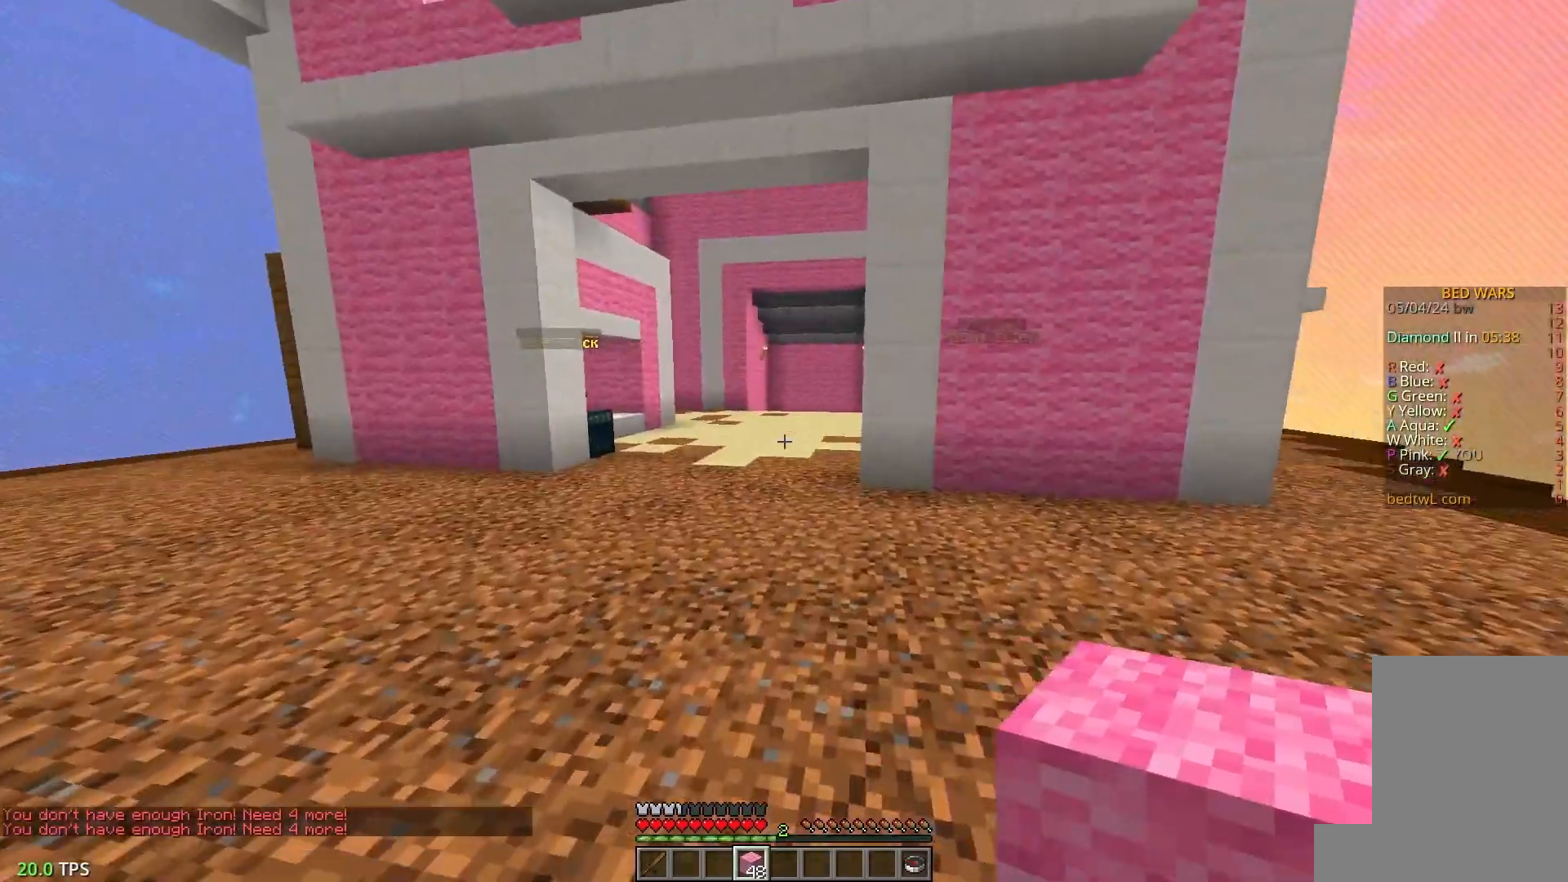
{"keys": ["a", "w"], "mouse": [], "events": [[383, "a", "down"]]}
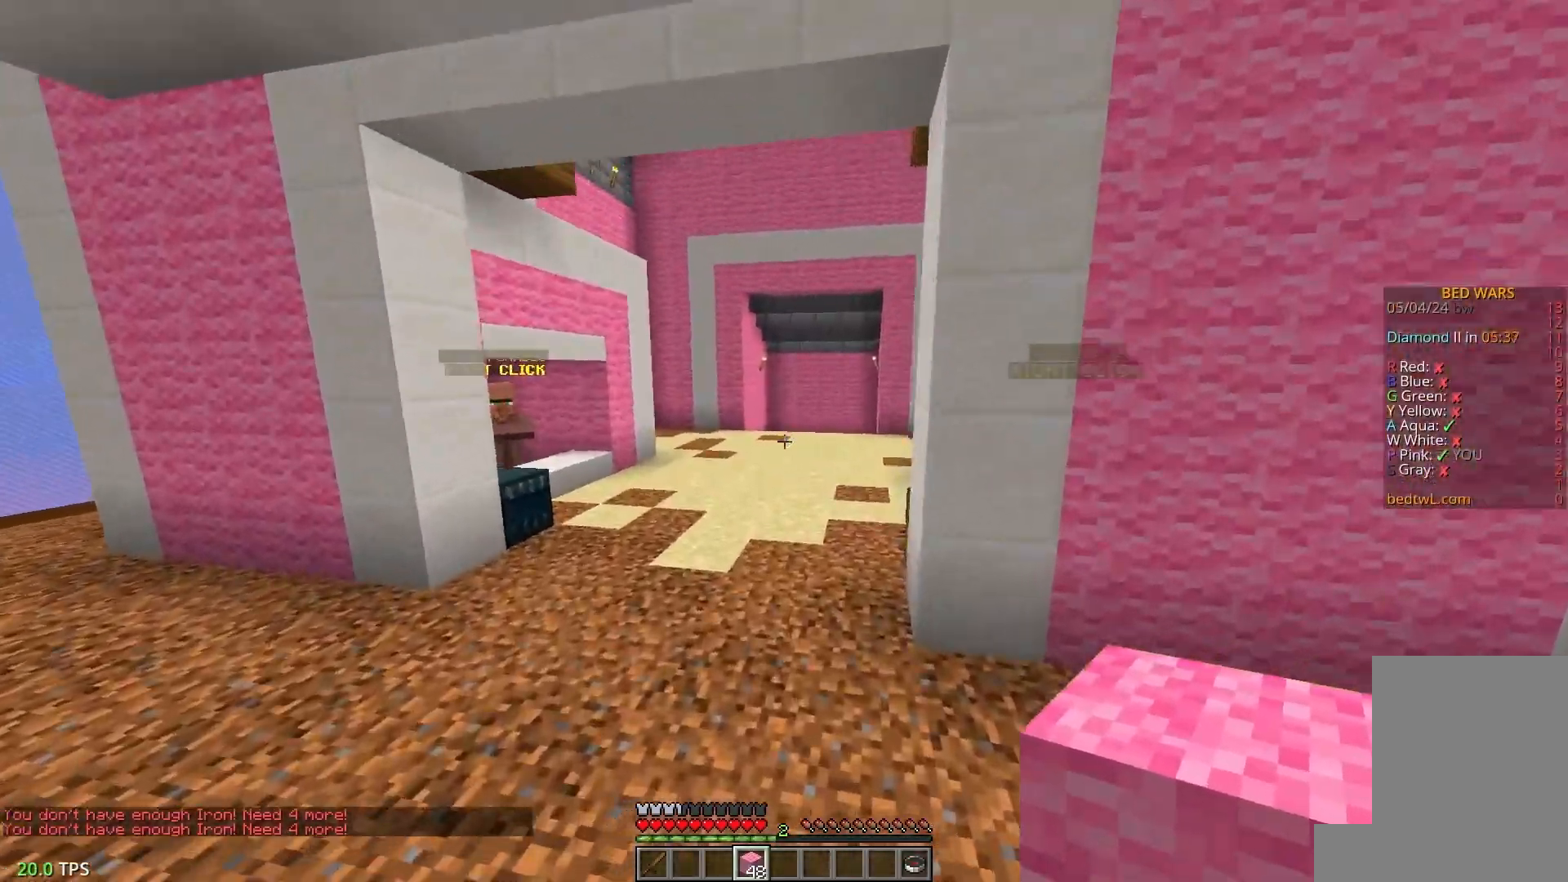
{"keys": ["w"], "mouse": [], "events": [[117, "a", "up"]]}
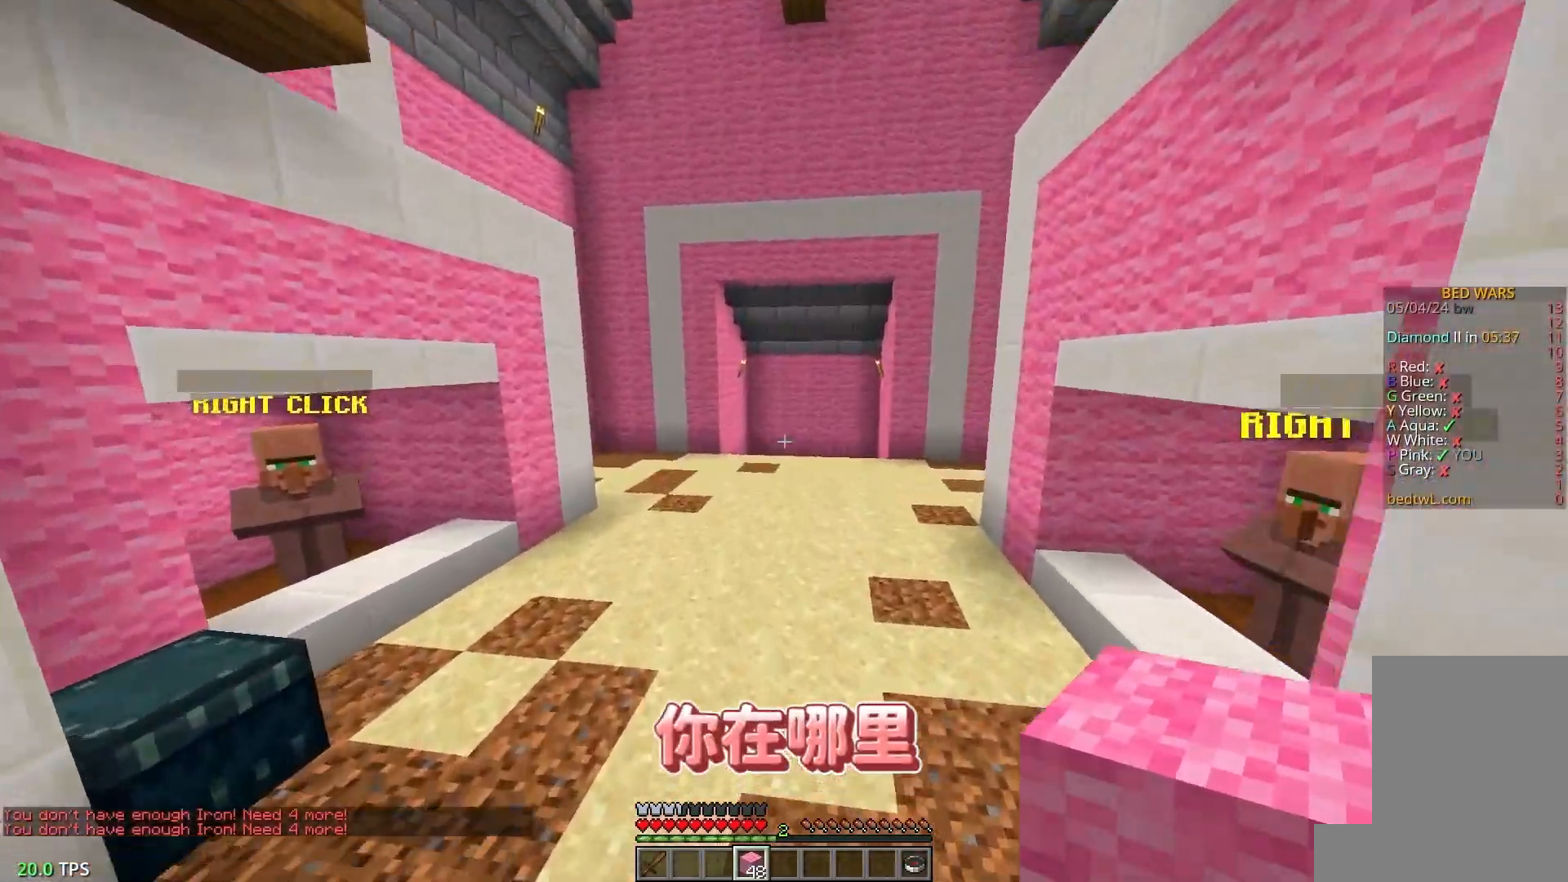
{"keys": ["w"], "mouse": [], "events": []}
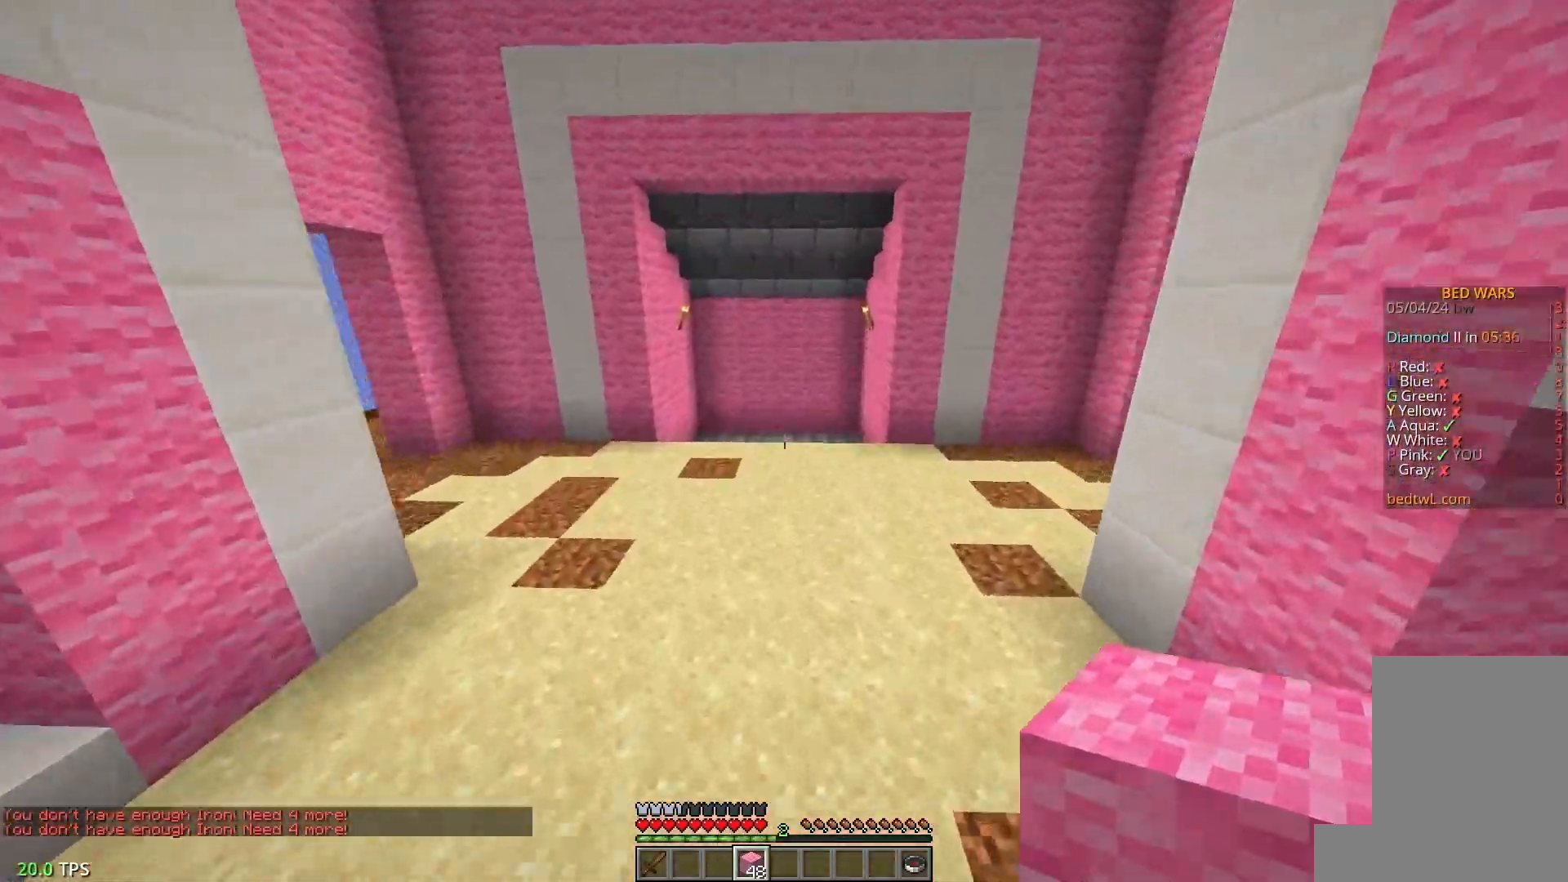
{"keys": ["w"], "mouse": [], "events": []}
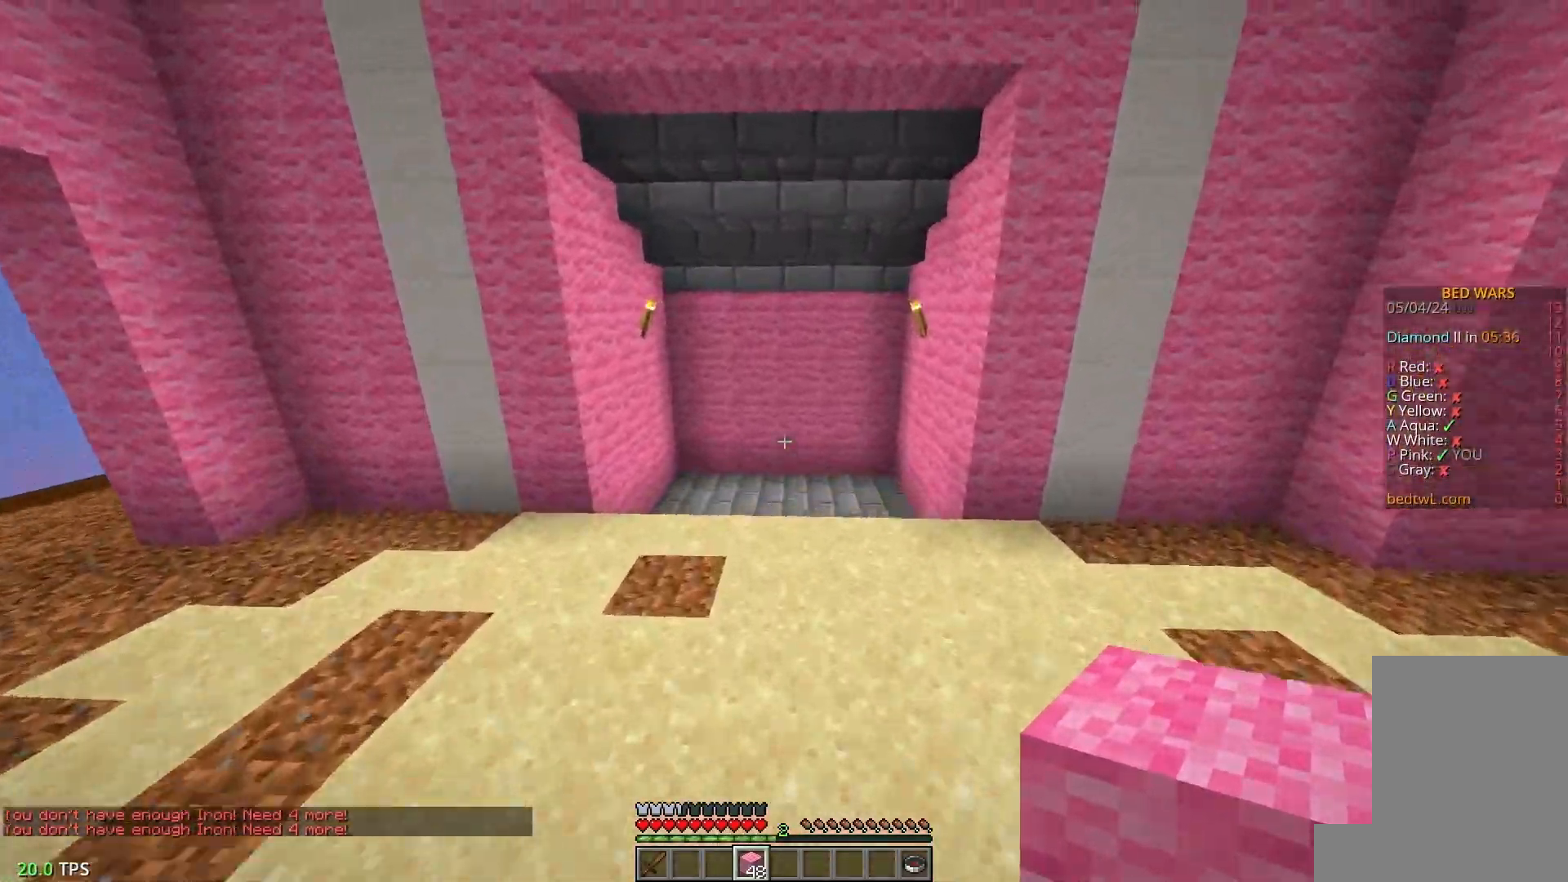
{"keys": ["w"], "mouse": [], "events": []}
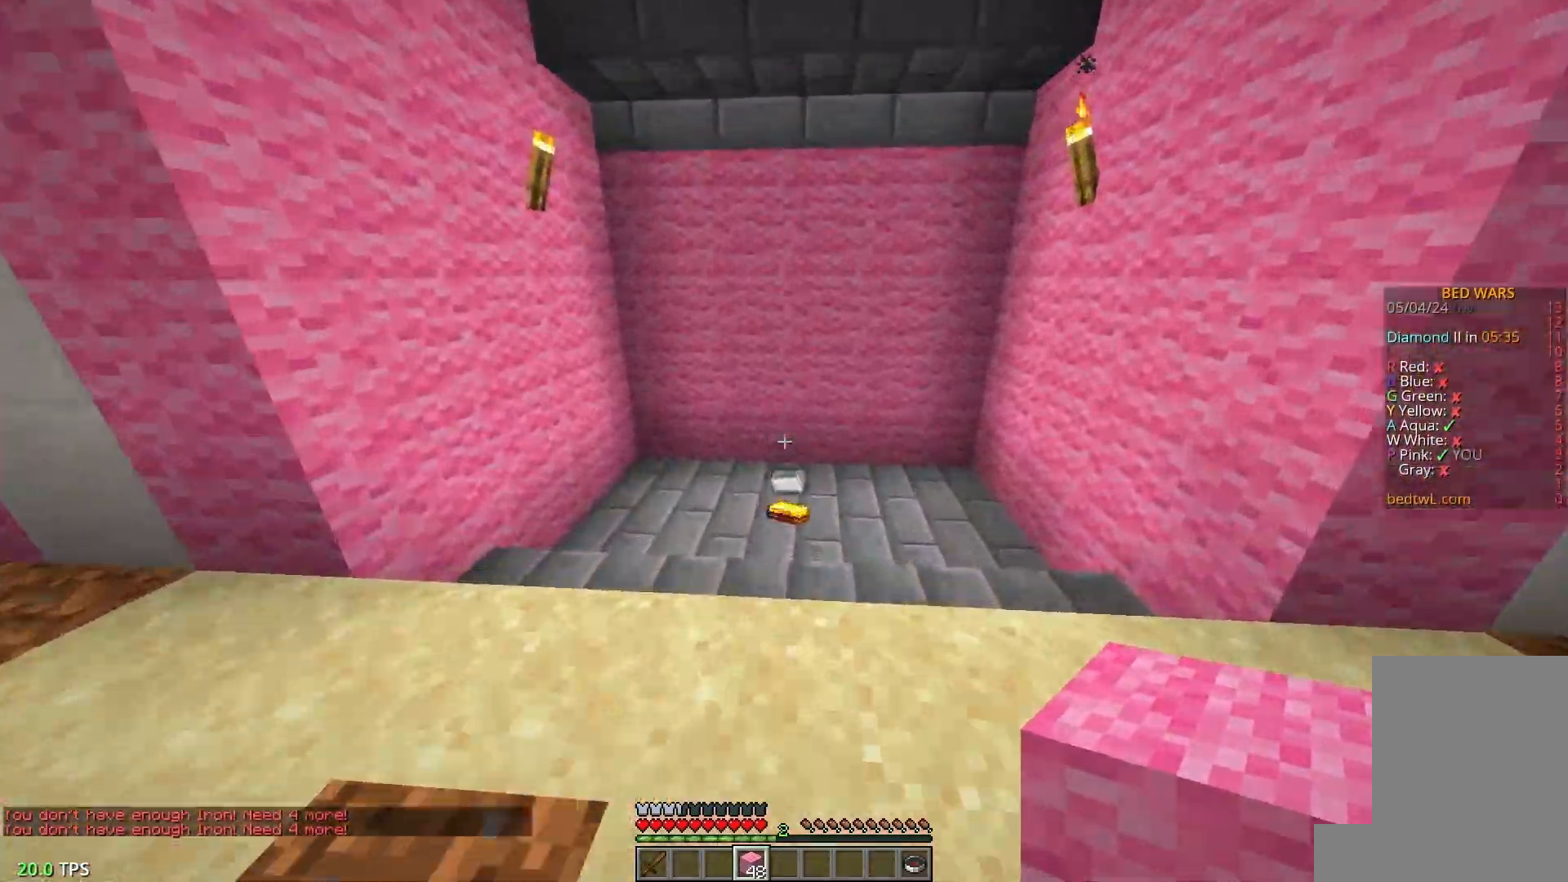
{"keys": ["w"], "mouse": [], "events": []}
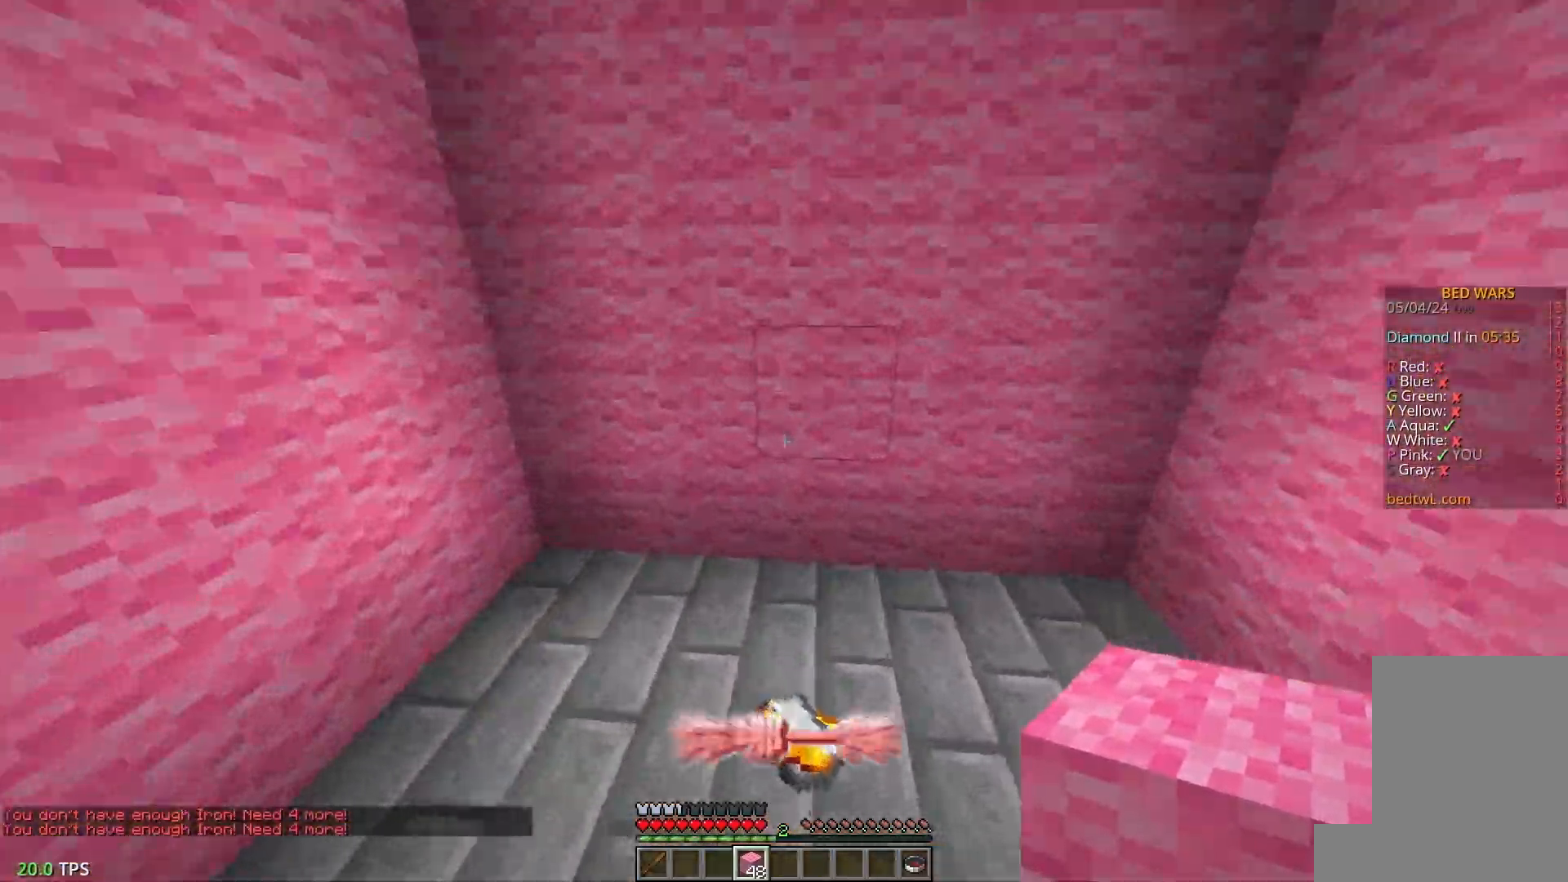
{"keys": ["d", "w"], "mouse": [], "events": [[133, "d", "down"]]}
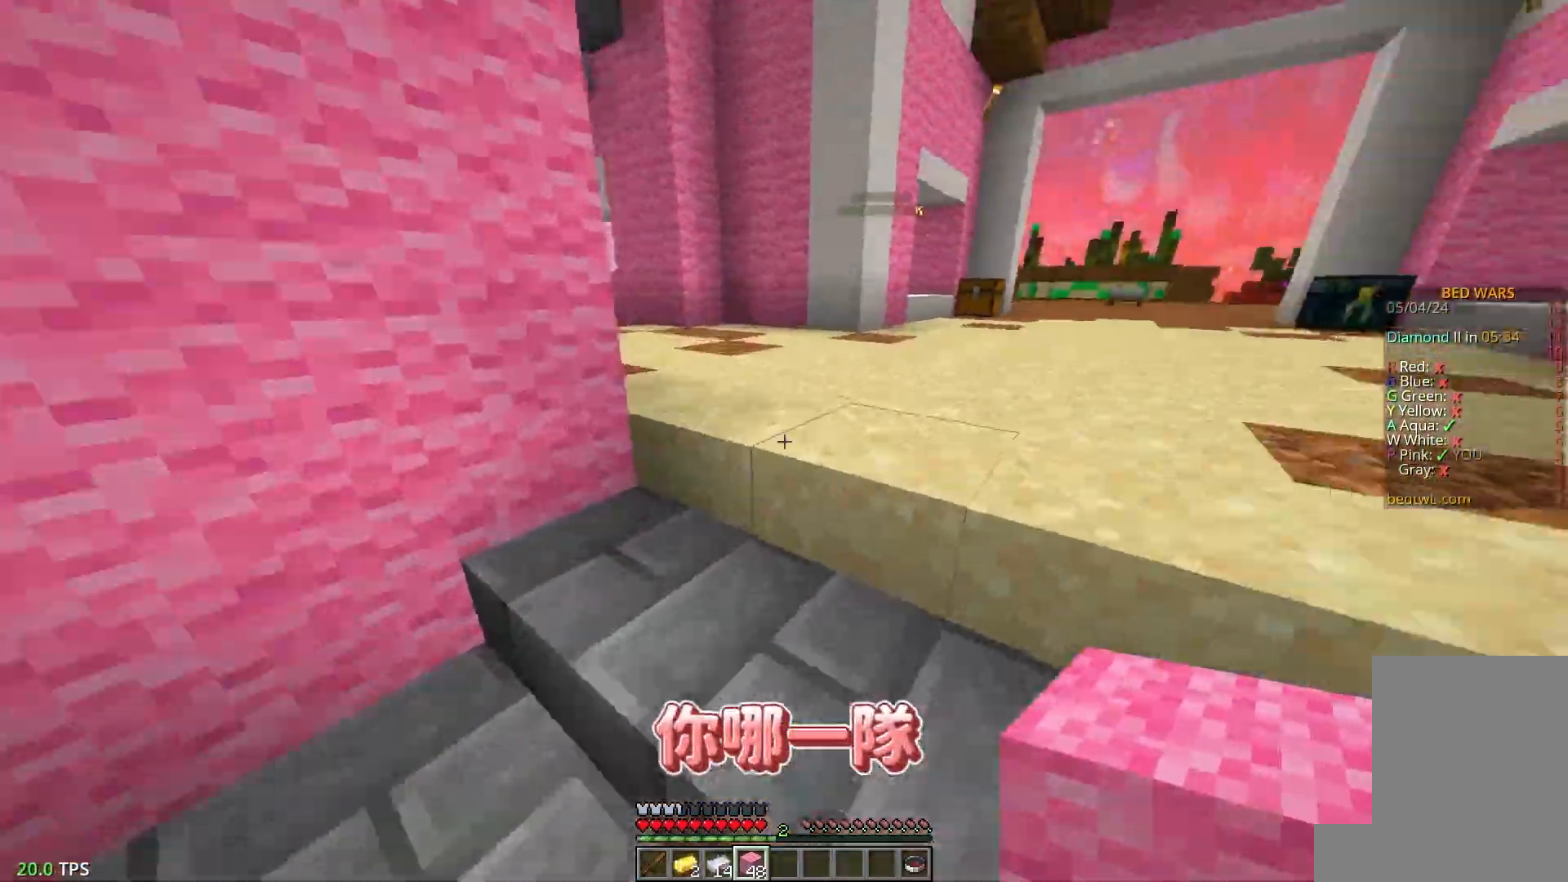
{"keys": ["d", "w"], "mouse": [], "events": [[250, "d", "up"], [500, "d", "down"]]}
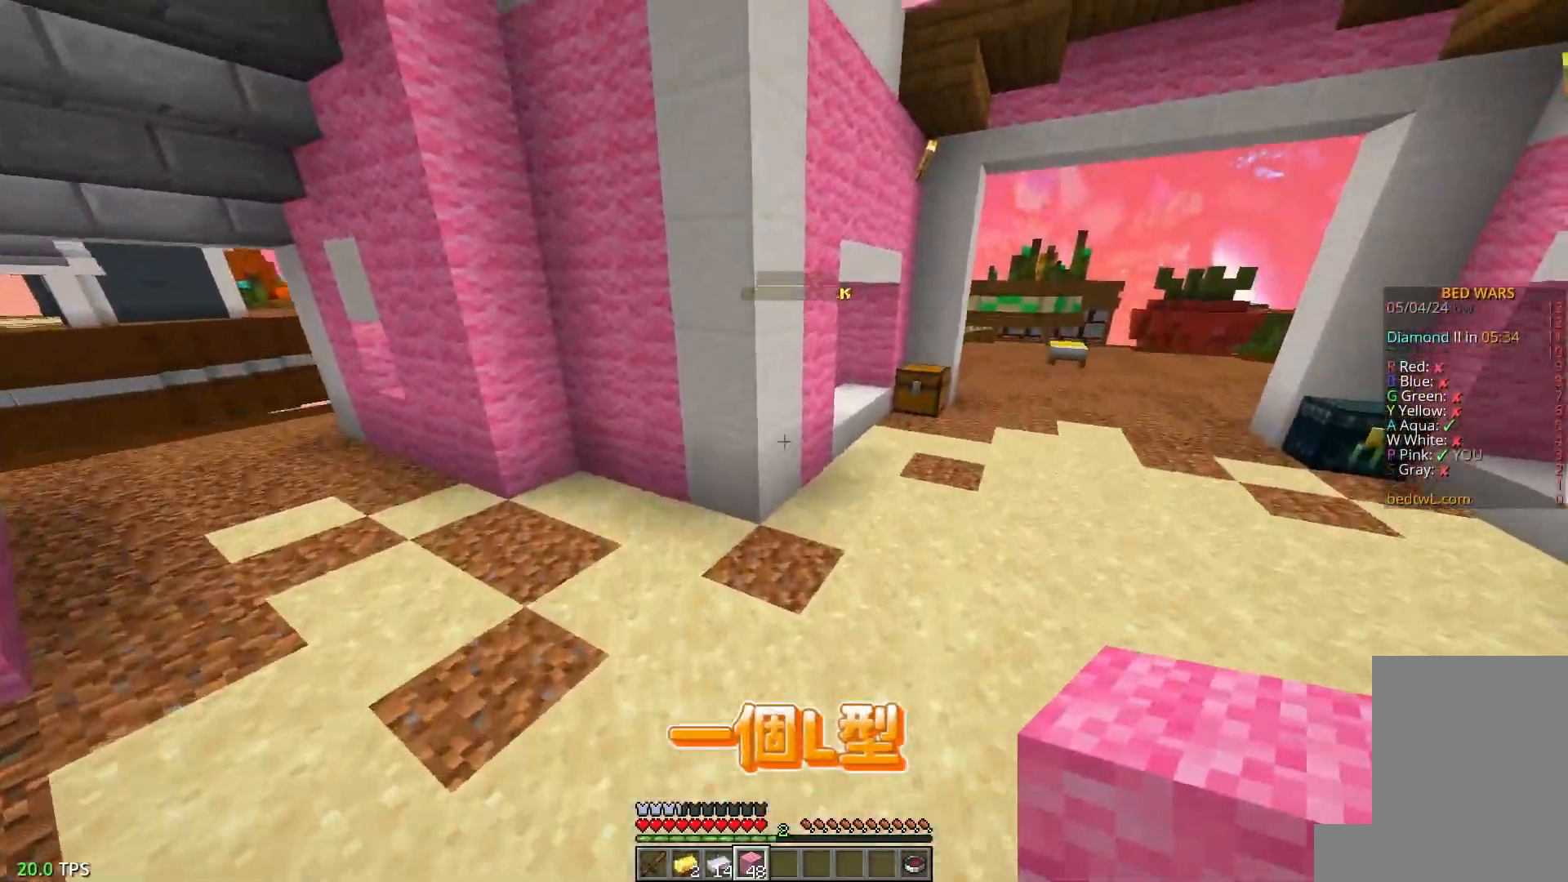
{"keys": ["w"], "mouse": [], "events": [[500, "d", "up"]]}
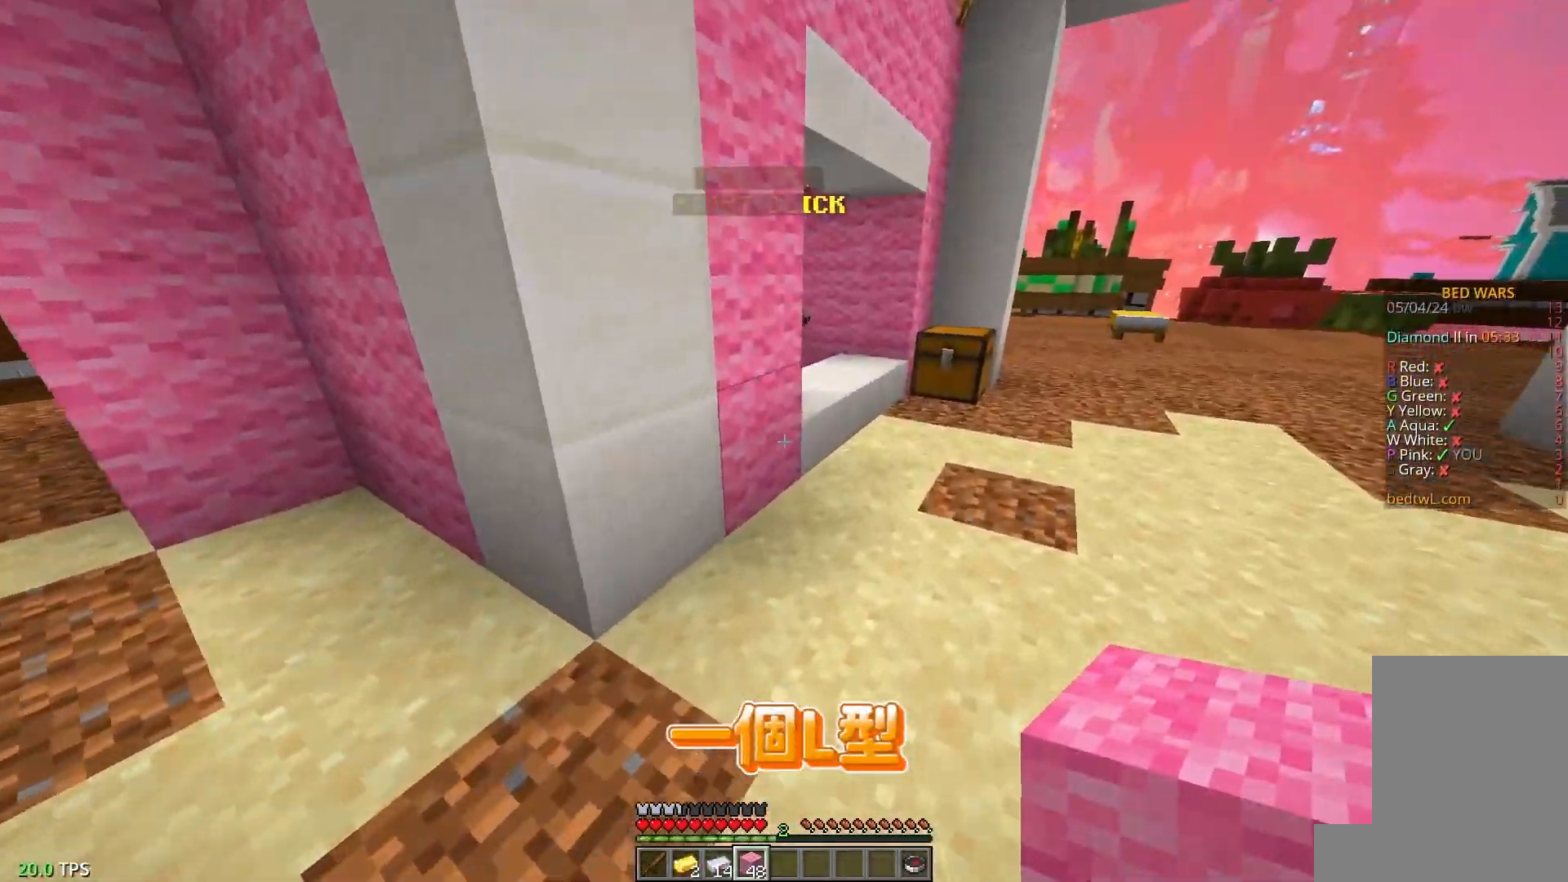
{"keys": ["d", "w"], "mouse": [], "events": [[317, "d", "down"]]}